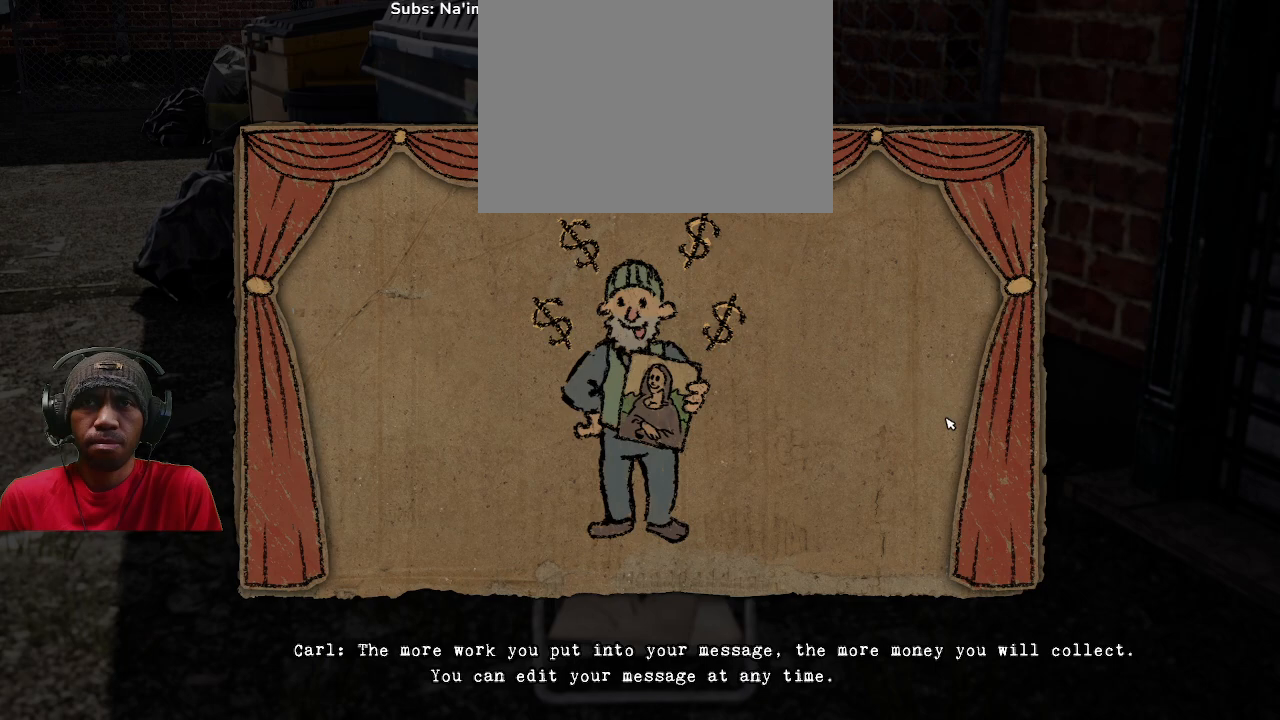
Gameplay with a controller (PlayStation layout); each line is a JSON object with the inputs held at the frame after it. "events" lists button and stick changes between this image and that frame as [ms after this image, input, new state], when the widget could be followed in between.
{"buttons": ["R2"], "left_stick": "center", "right_stick": "center", "events": []}
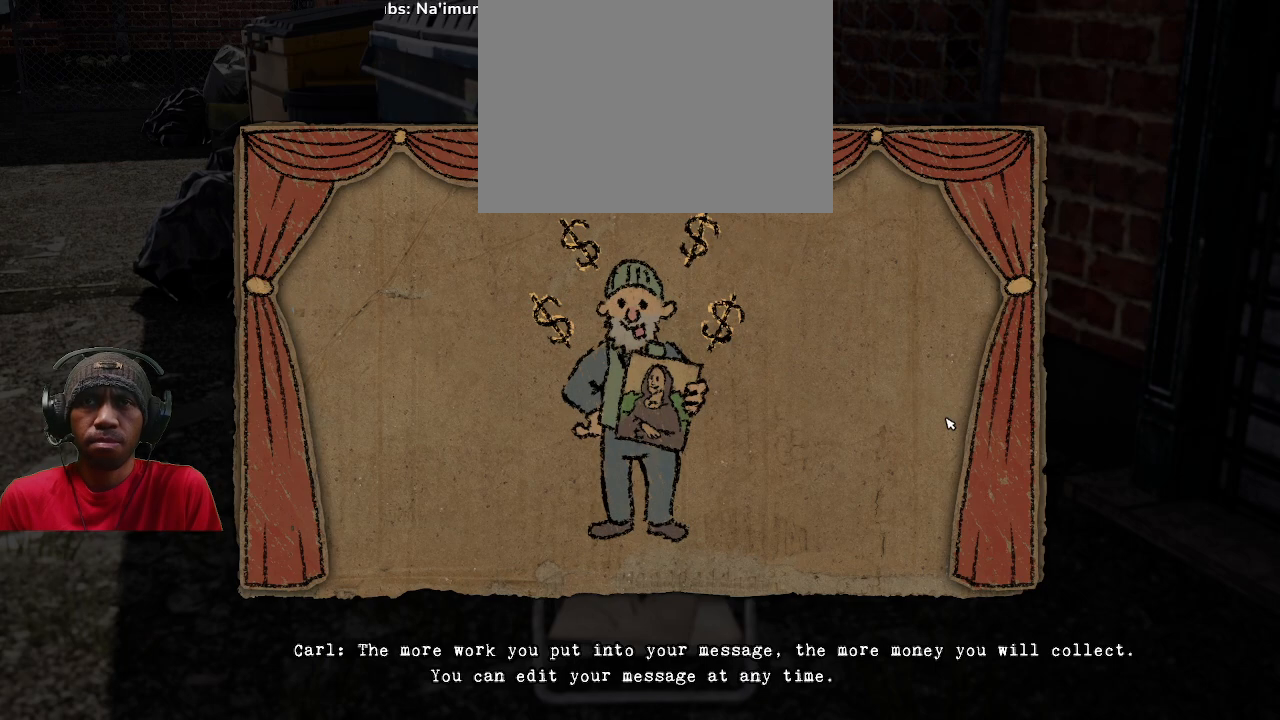
{"buttons": ["R2"], "left_stick": "center", "right_stick": "center", "events": []}
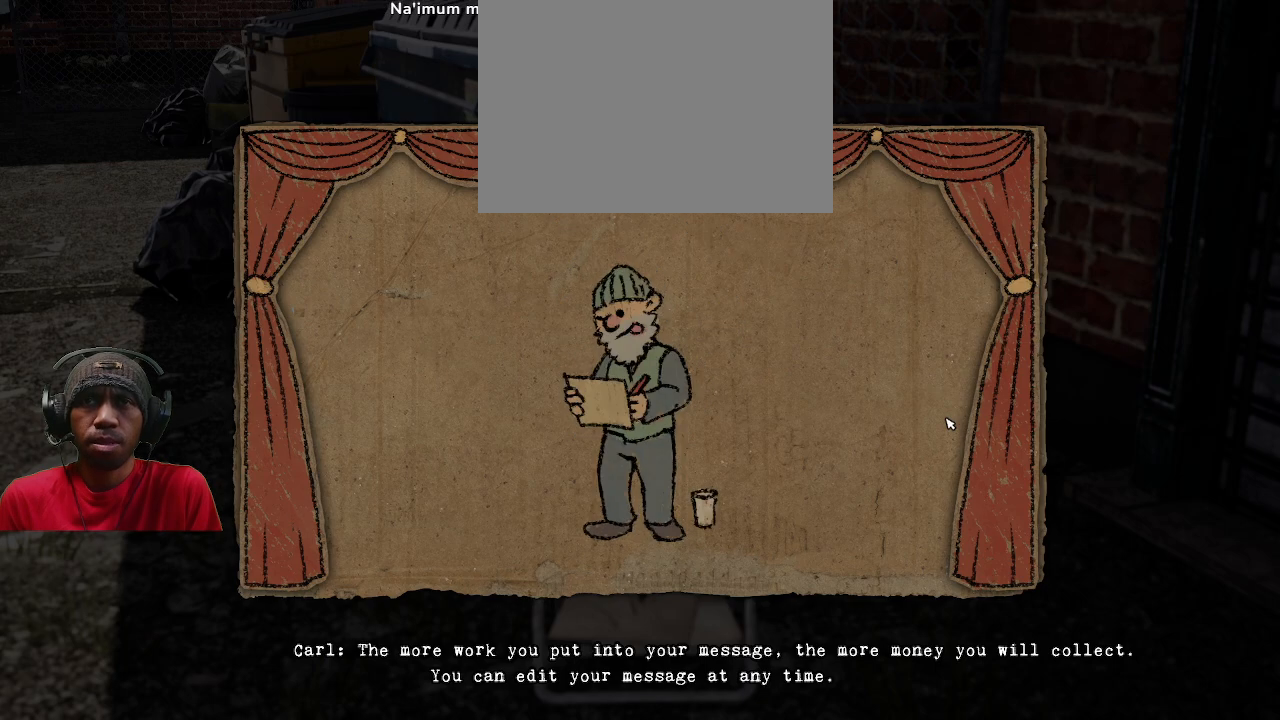
{"buttons": ["R2"], "left_stick": "center", "right_stick": "center", "events": []}
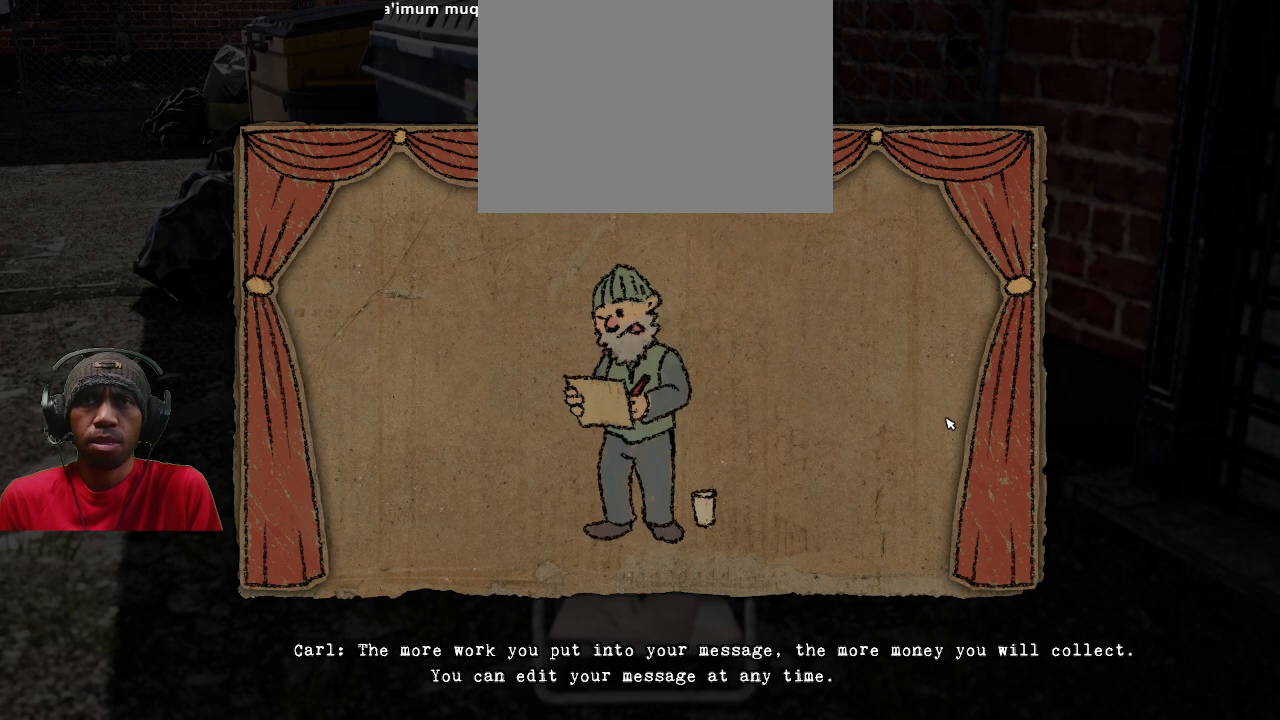
{"buttons": ["R2"], "left_stick": "center", "right_stick": "center", "events": []}
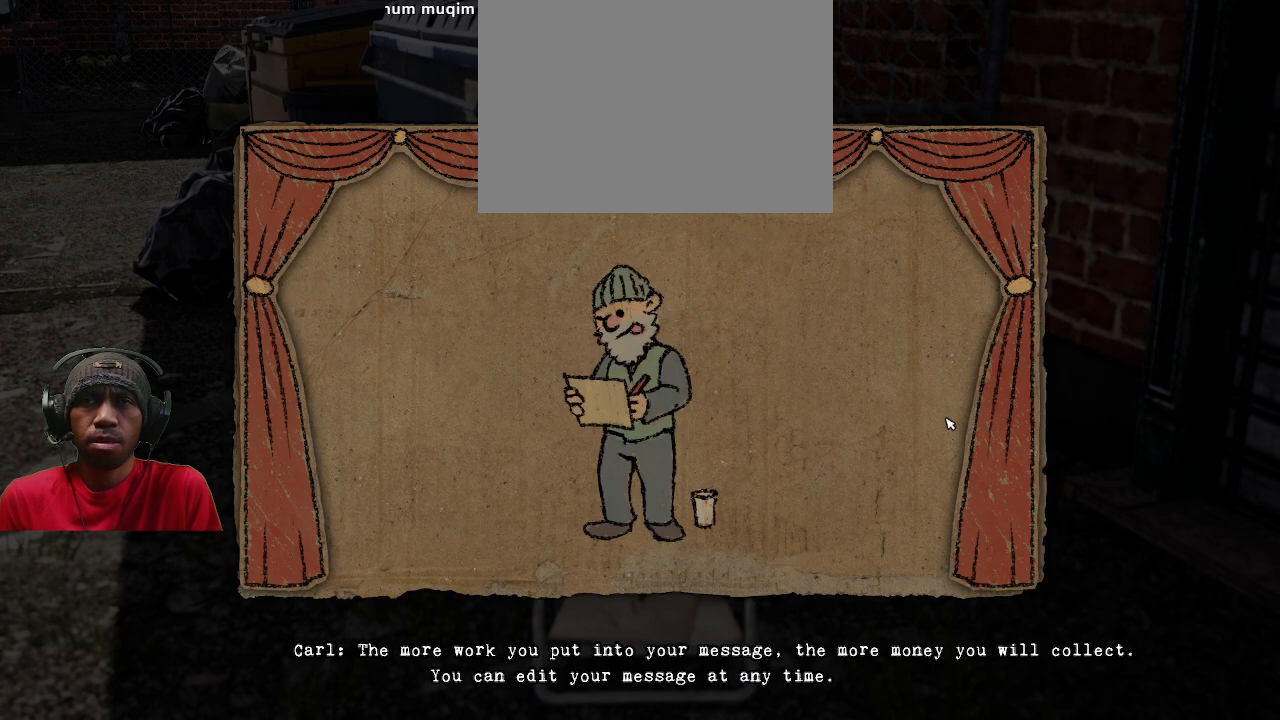
{"buttons": ["R2"], "left_stick": "center", "right_stick": "center", "events": []}
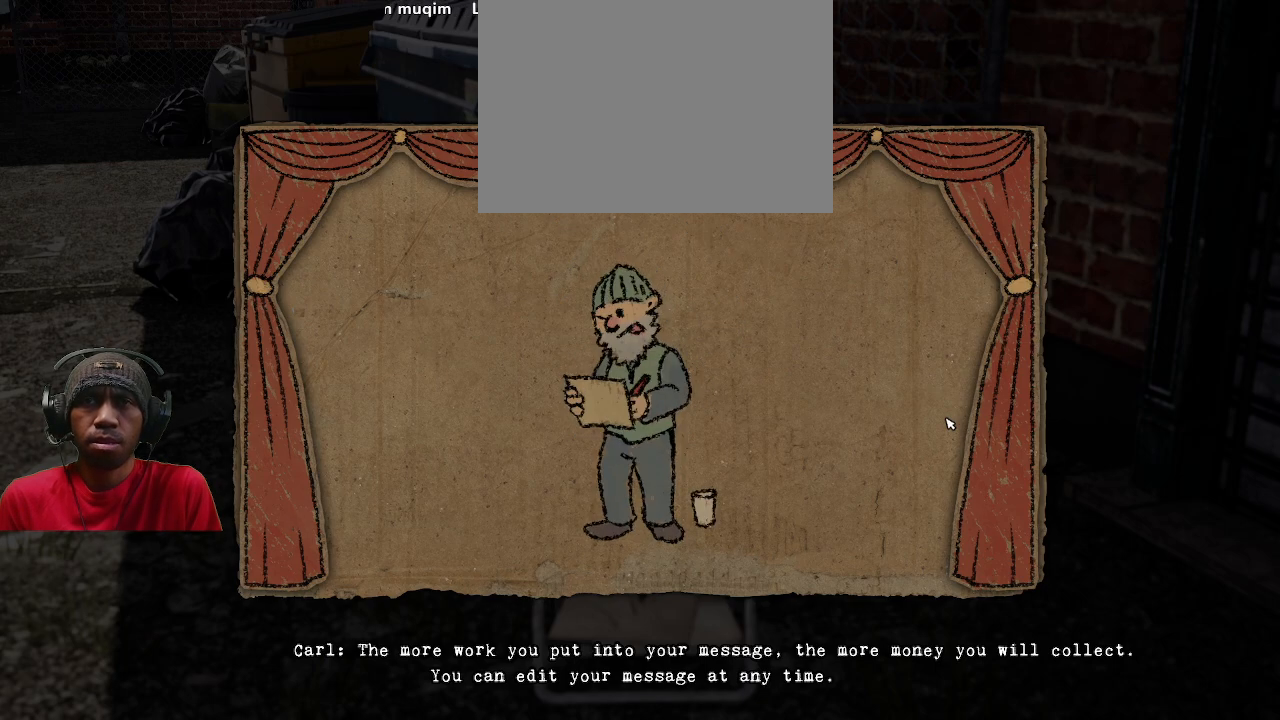
{"buttons": ["R2"], "left_stick": "center", "right_stick": "center", "events": []}
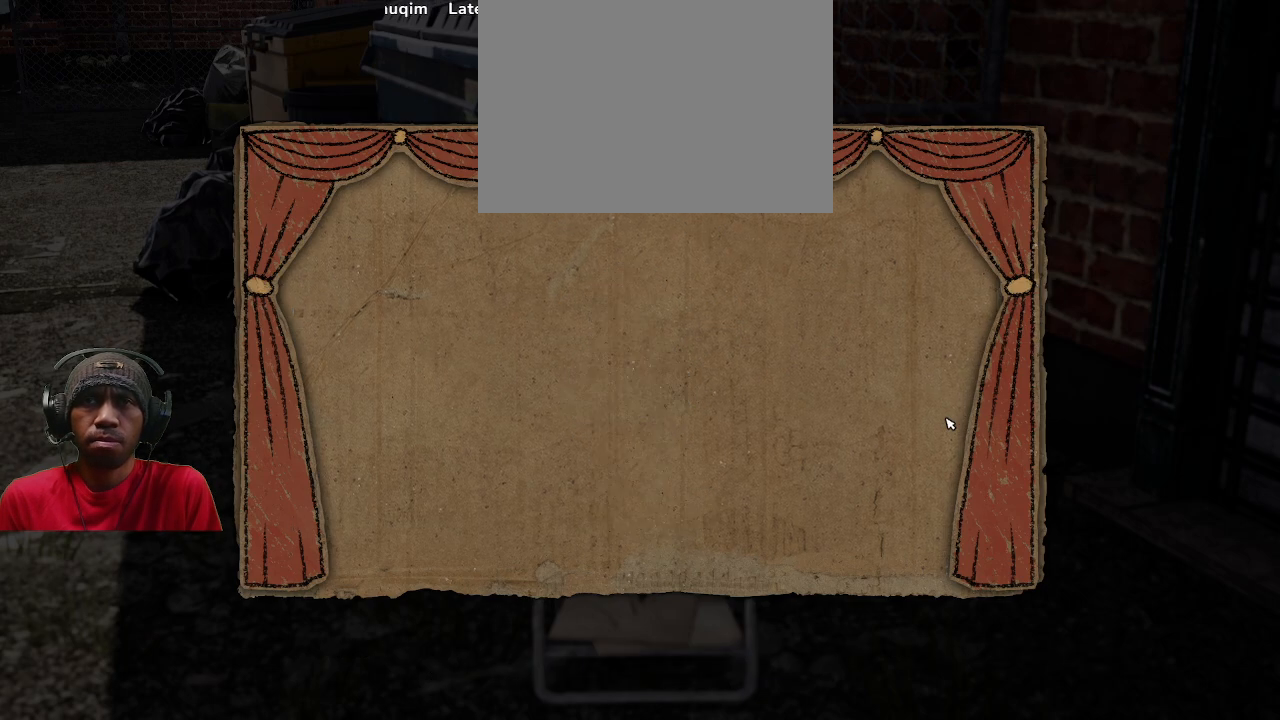
{"buttons": ["R2"], "left_stick": "center", "right_stick": "center", "events": []}
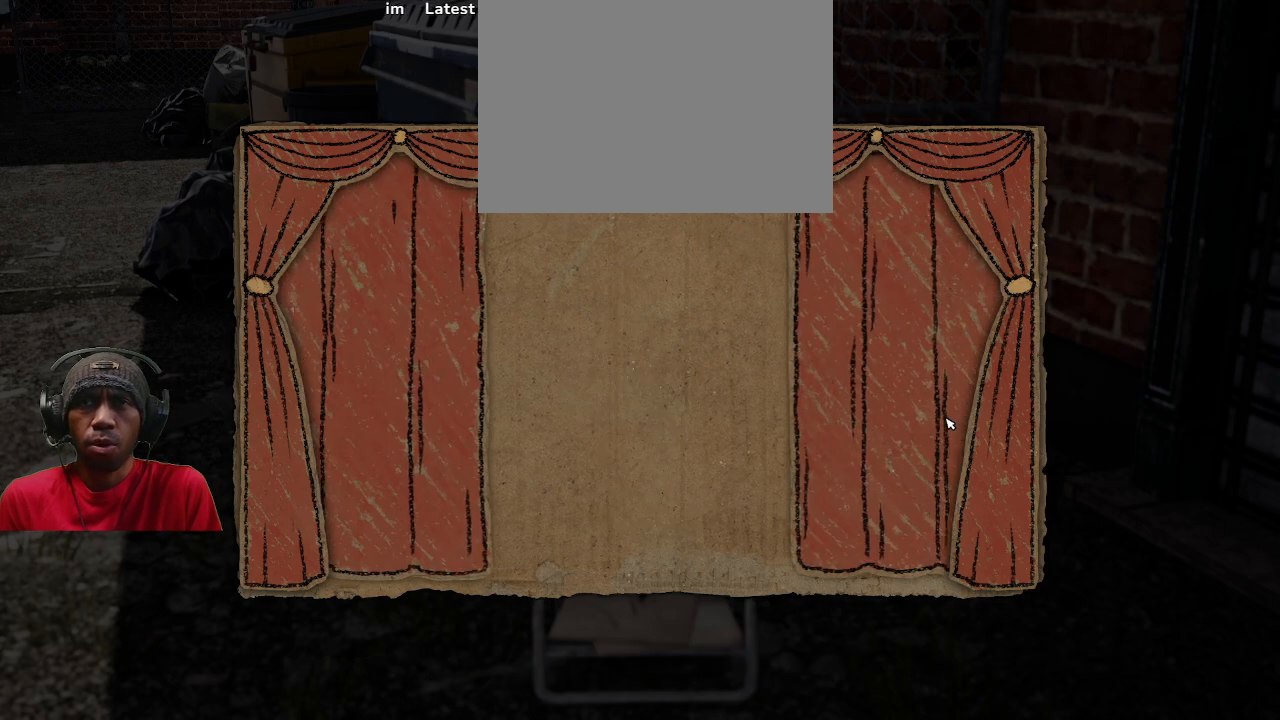
{"buttons": ["R2"], "left_stick": "center", "right_stick": "center", "events": []}
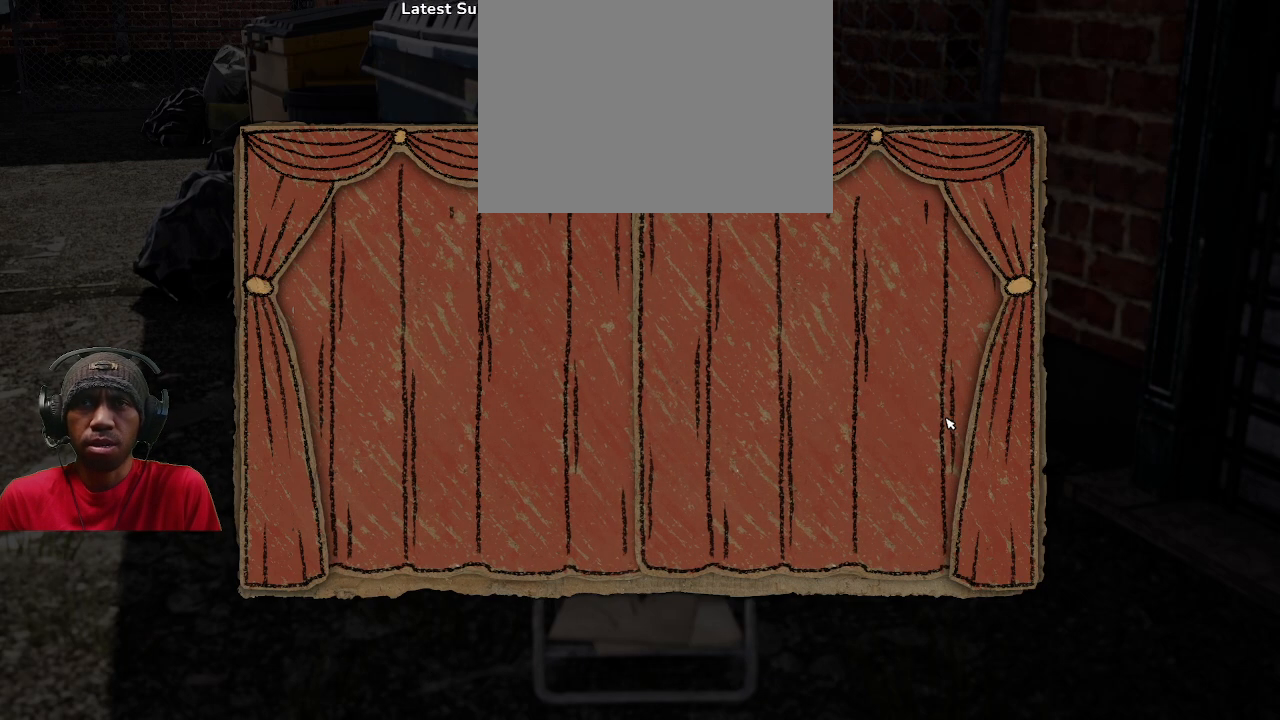
{"buttons": ["R2"], "left_stick": "center", "right_stick": "center", "events": []}
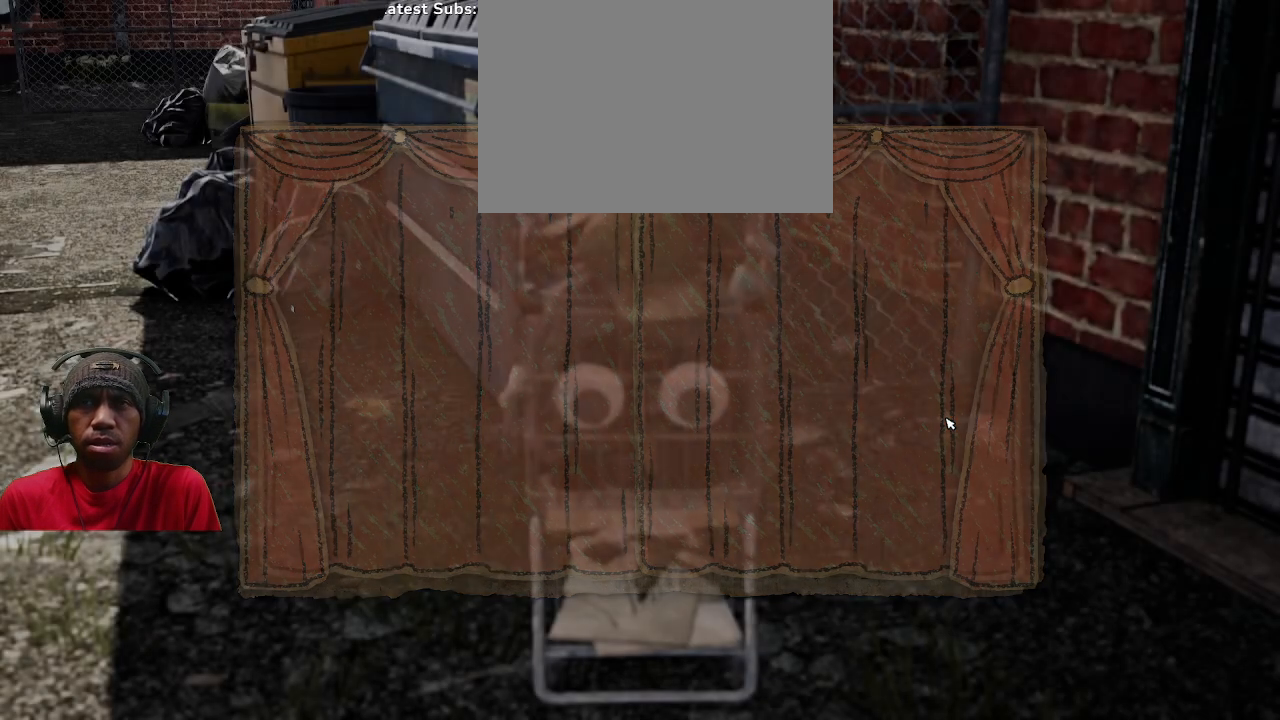
{"buttons": ["R2"], "left_stick": "center", "right_stick": "center", "events": []}
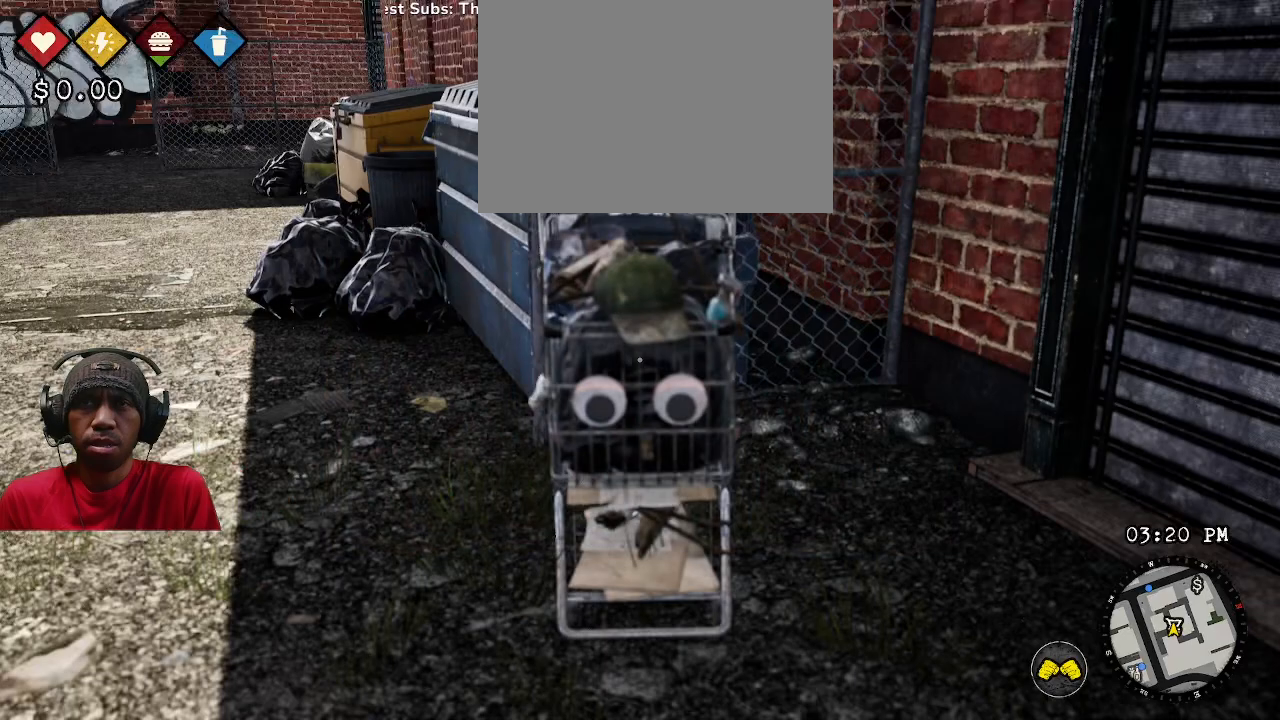
{"buttons": ["R2"], "left_stick": "center", "right_stick": "center", "events": []}
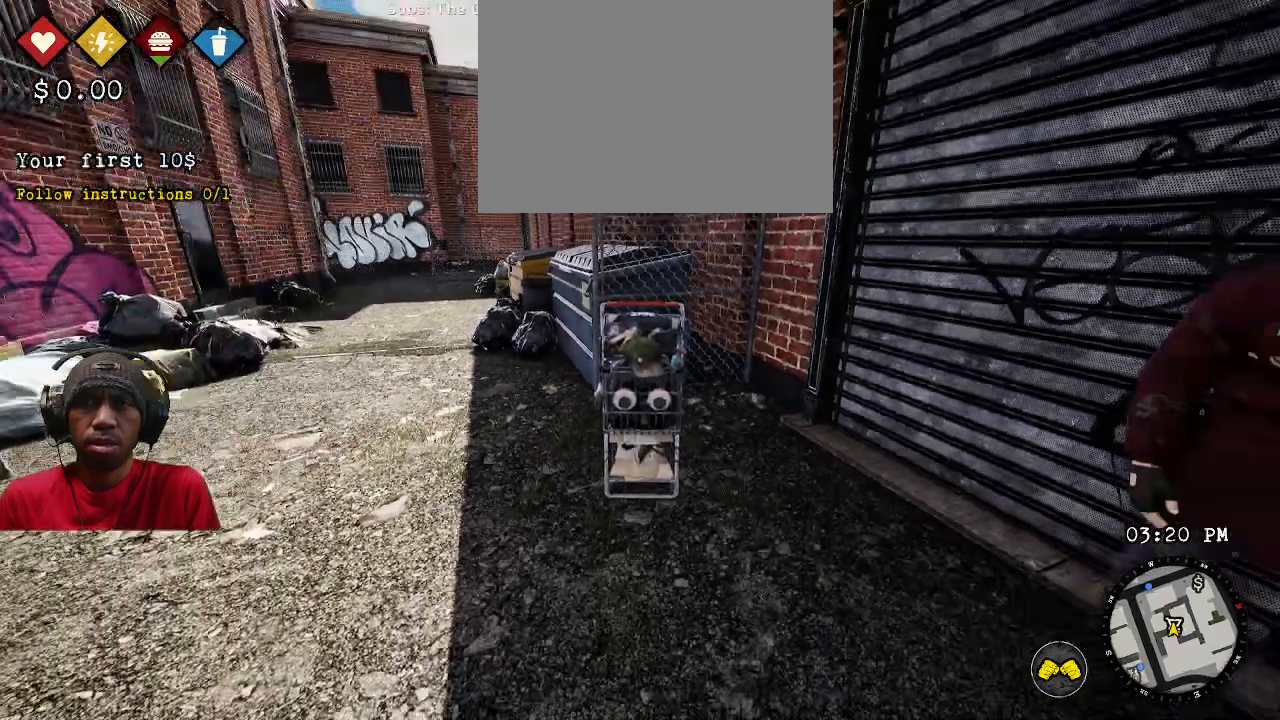
{"buttons": ["R2"], "left_stick": "center", "right_stick": "center", "events": []}
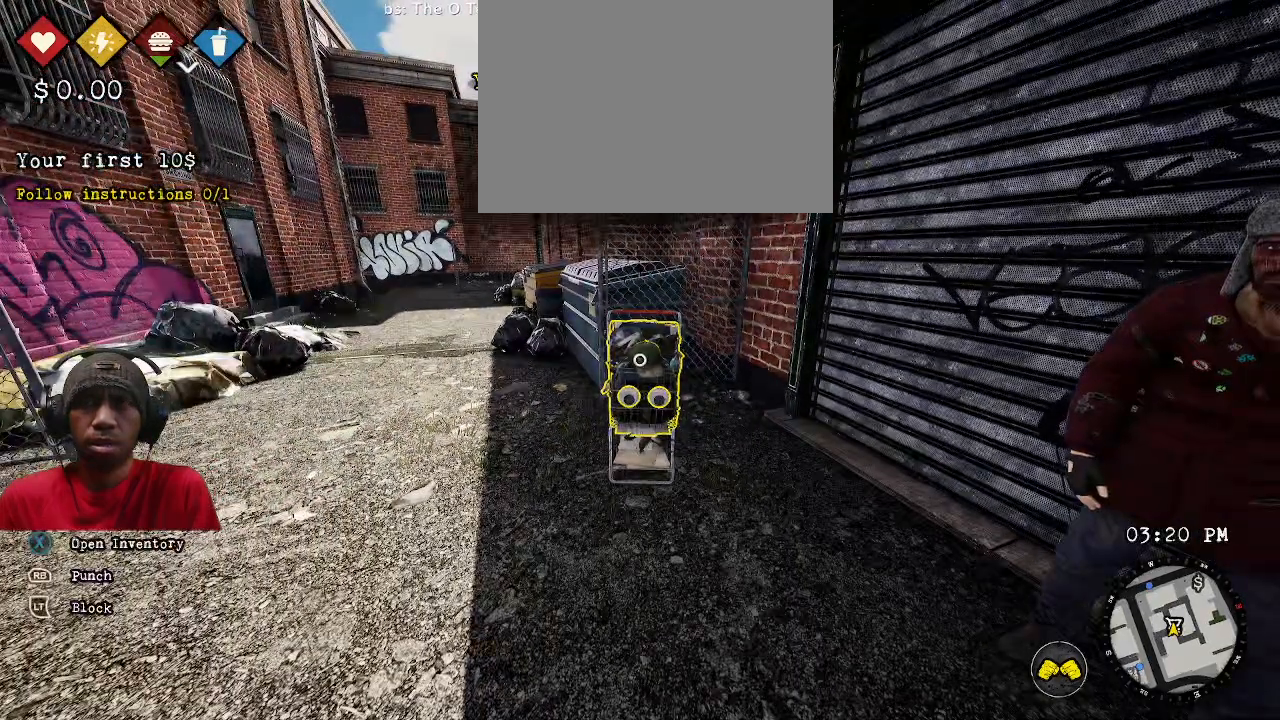
{"buttons": ["R2"], "left_stick": "center", "right_stick": "center", "events": []}
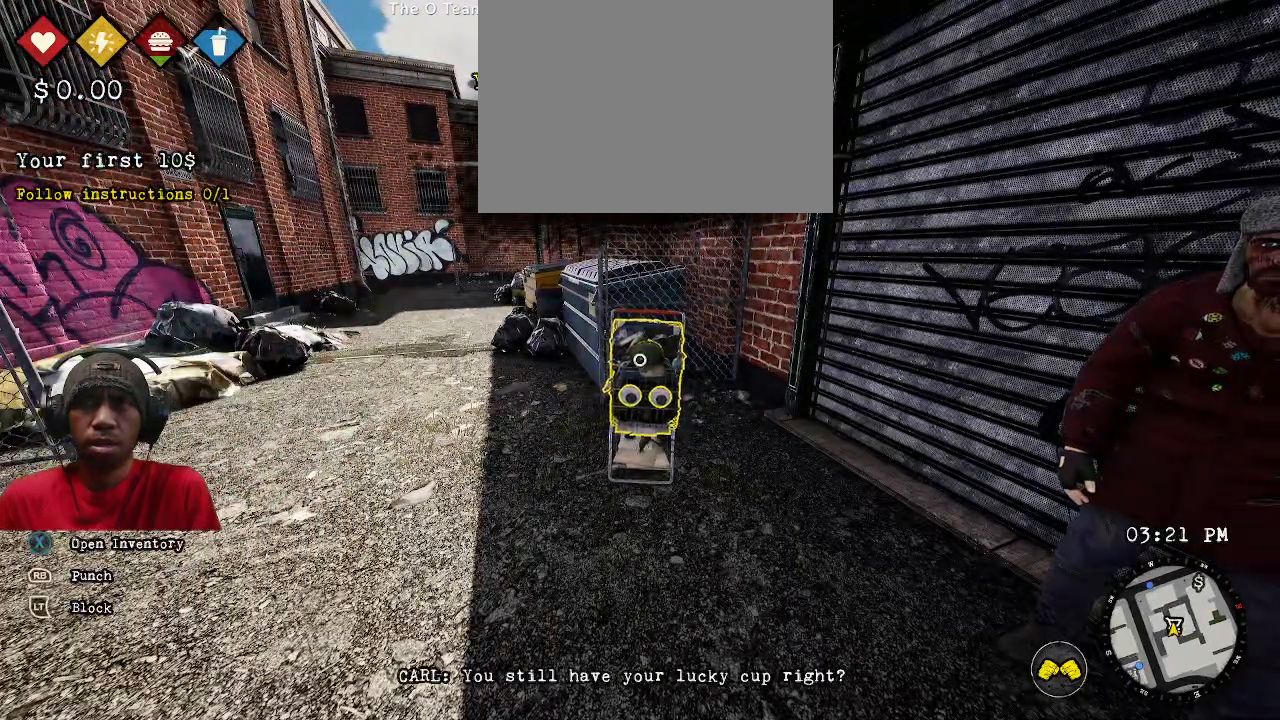
{"buttons": ["R2"], "left_stick": "center", "right_stick": "center", "events": []}
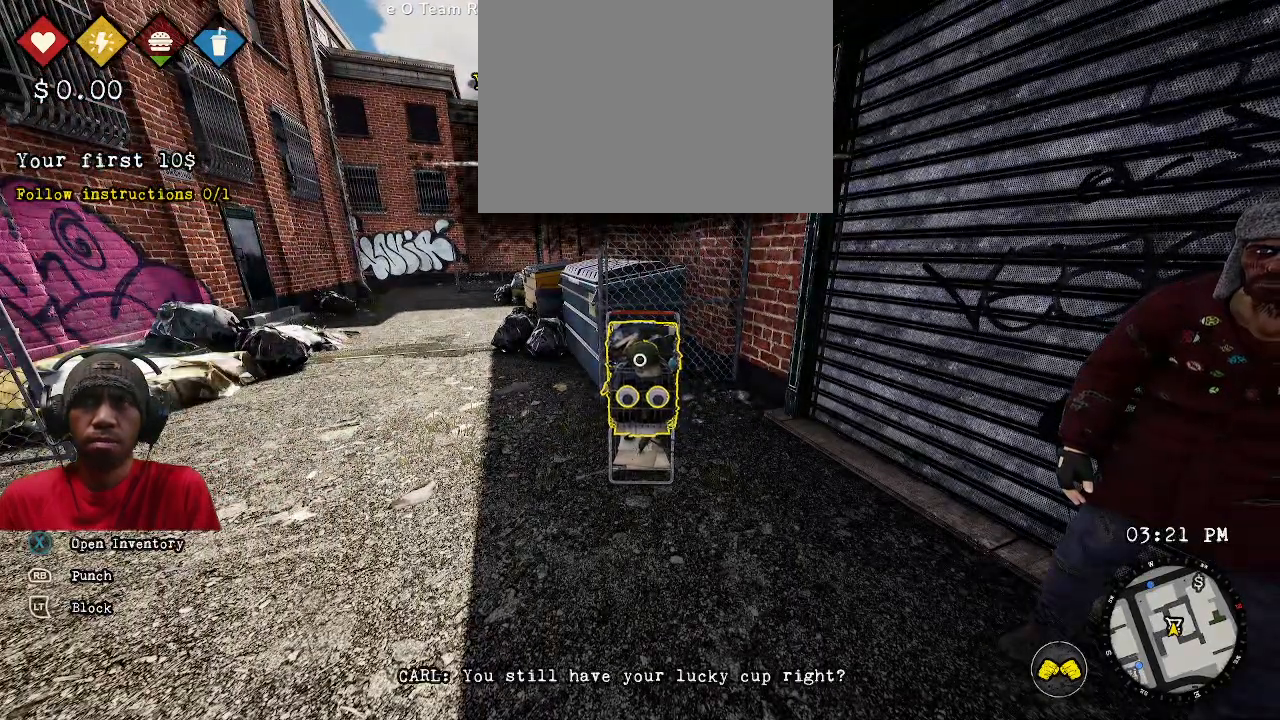
{"buttons": ["R2"], "left_stick": "center", "right_stick": "center", "events": []}
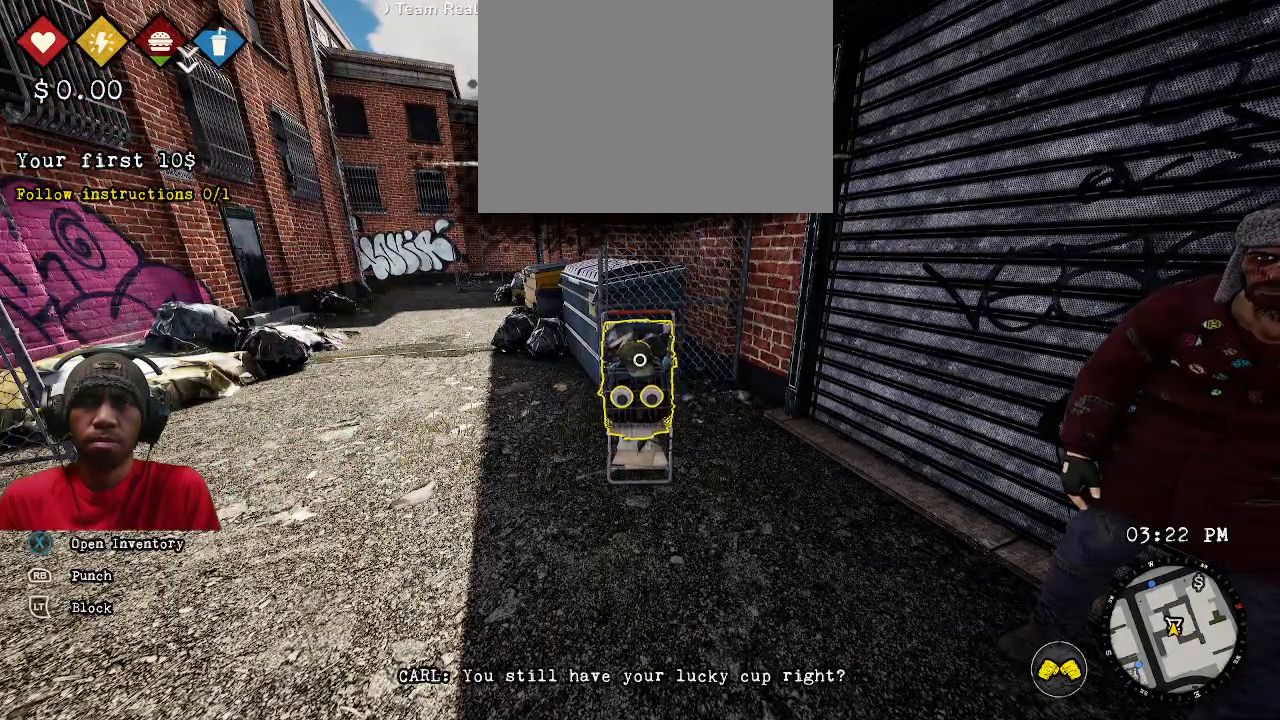
{"buttons": ["R2"], "left_stick": "center", "right_stick": "center", "events": []}
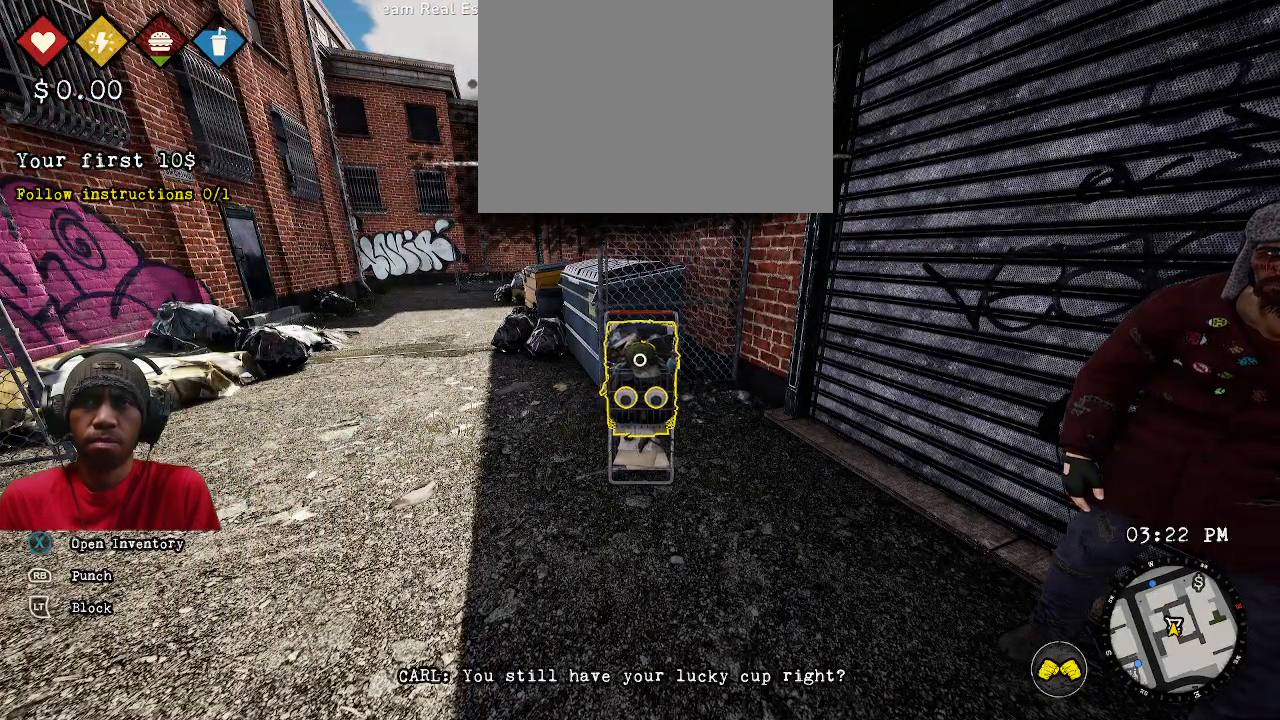
{"buttons": ["R2"], "left_stick": "center", "right_stick": "center", "events": []}
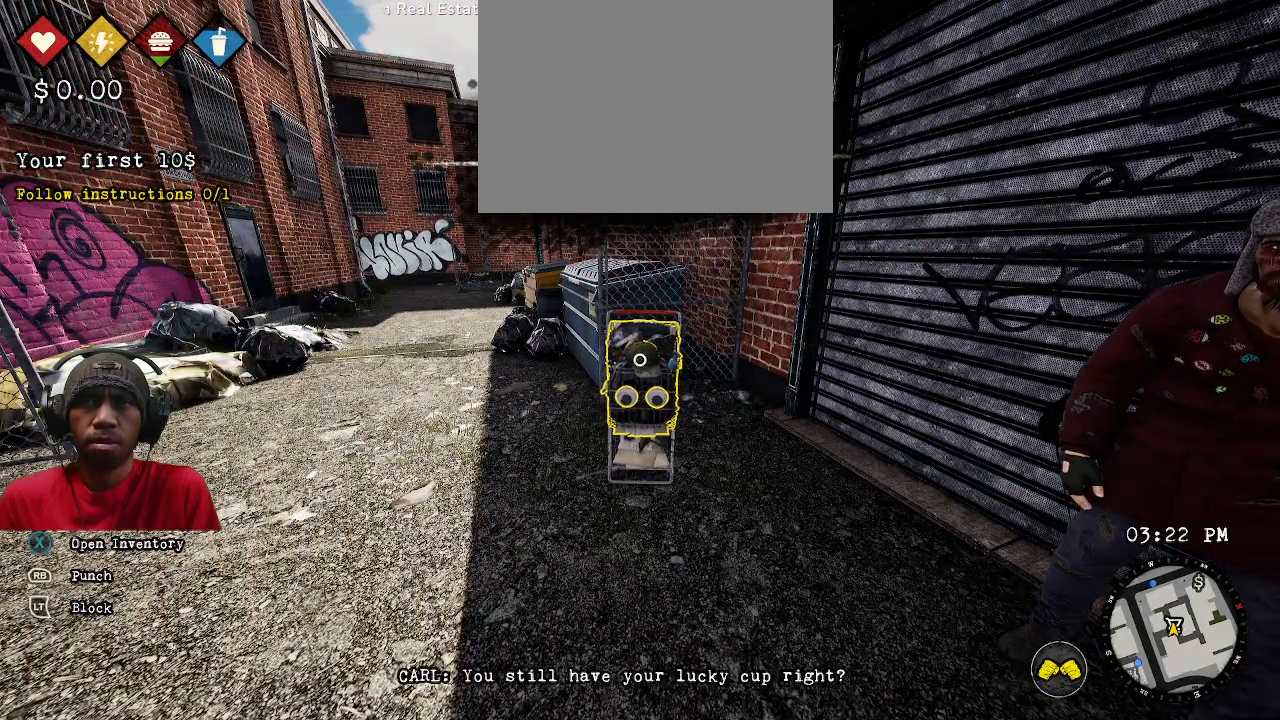
{"buttons": ["R2"], "left_stick": "center", "right_stick": "center", "events": []}
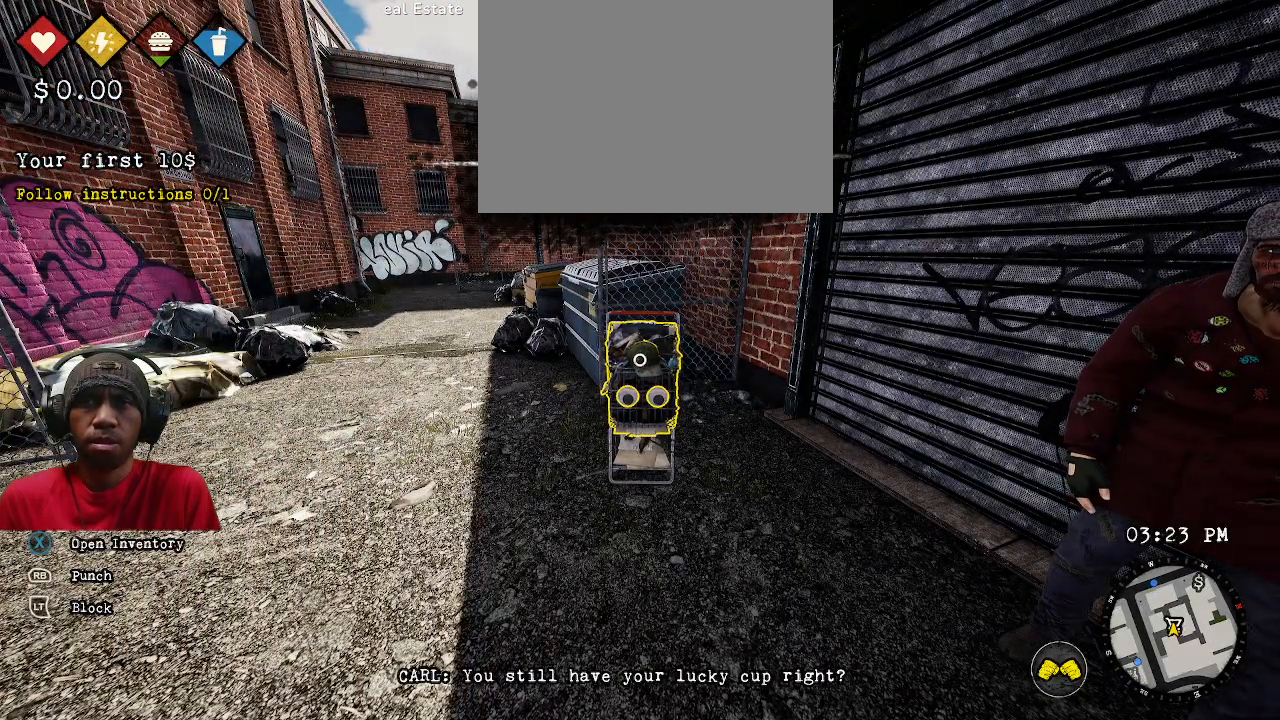
{"buttons": ["R2"], "left_stick": "center", "right_stick": "center", "events": []}
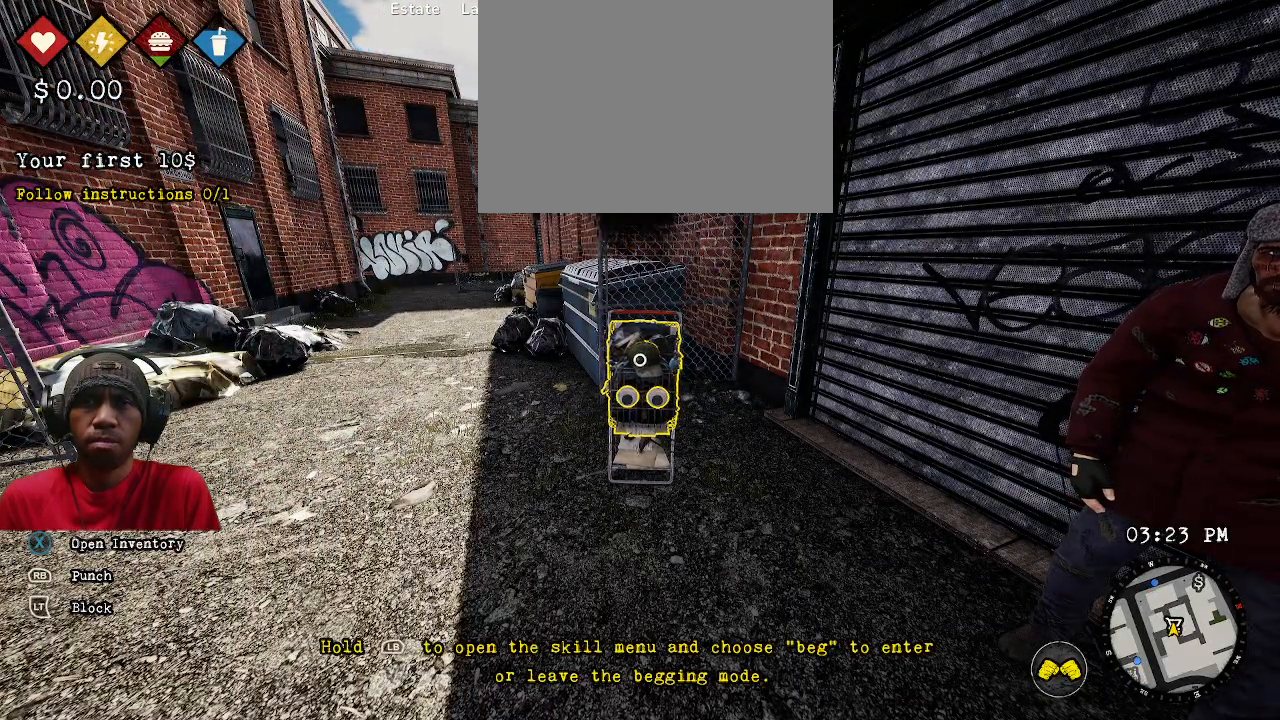
{"buttons": ["R2"], "left_stick": "center", "right_stick": "center", "events": []}
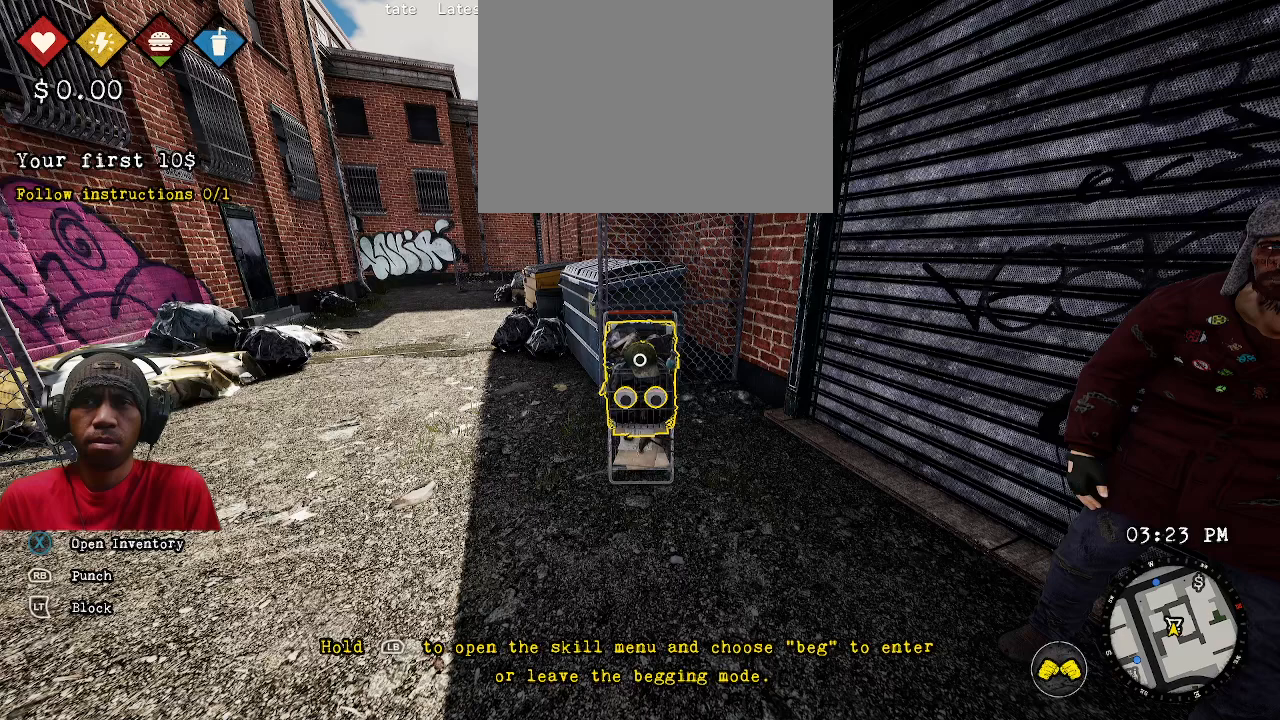
{"buttons": ["R2"], "left_stick": "center", "right_stick": "center", "events": []}
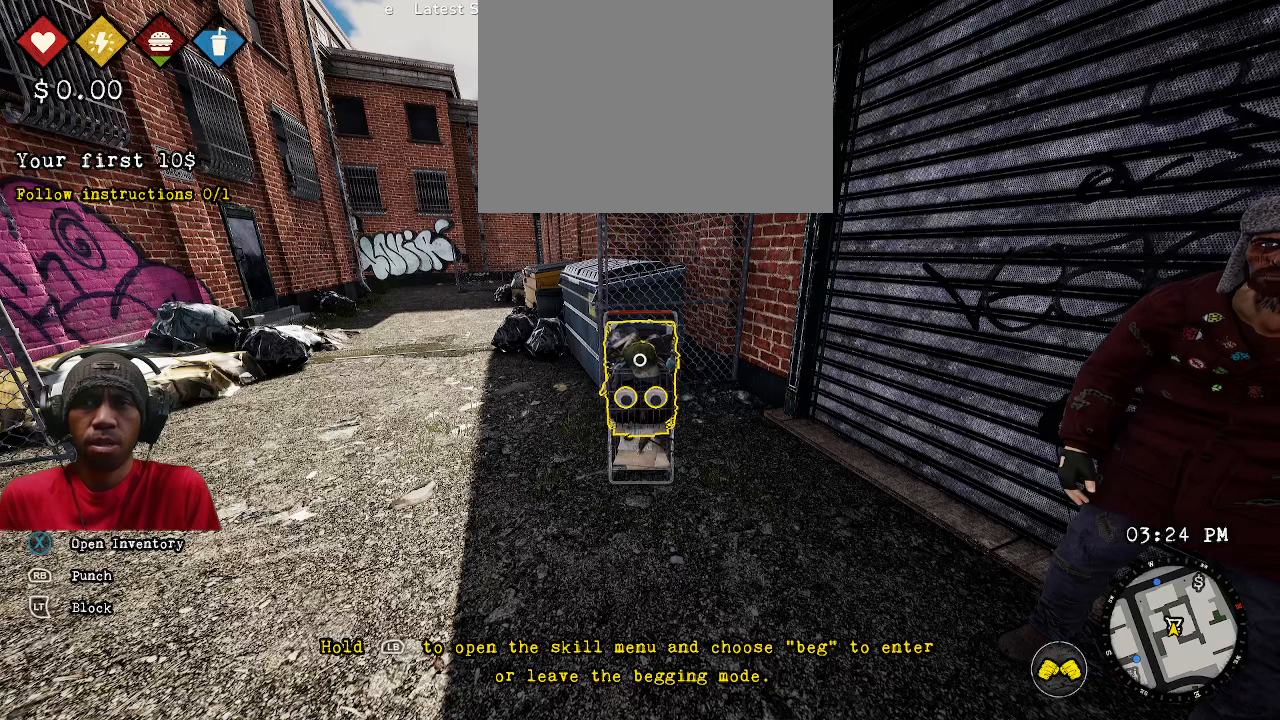
{"buttons": ["R2"], "left_stick": "center", "right_stick": "center", "events": []}
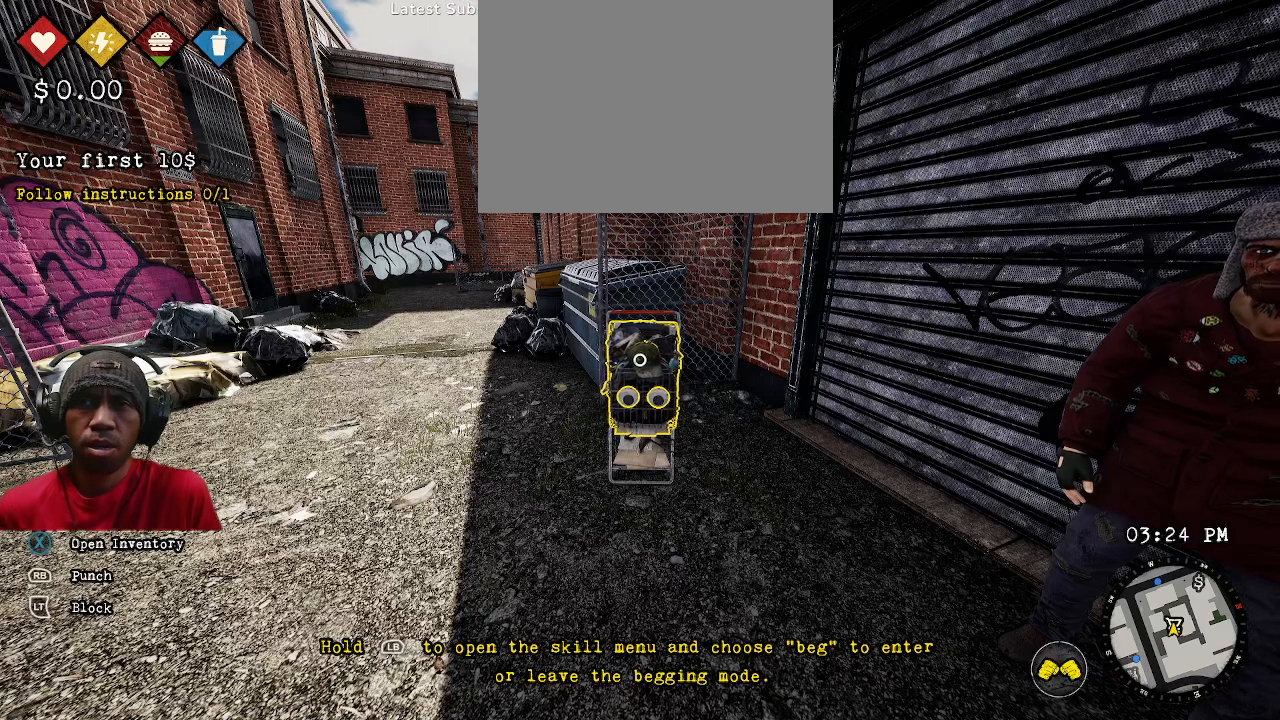
{"buttons": ["R2"], "left_stick": "center", "right_stick": "center", "events": []}
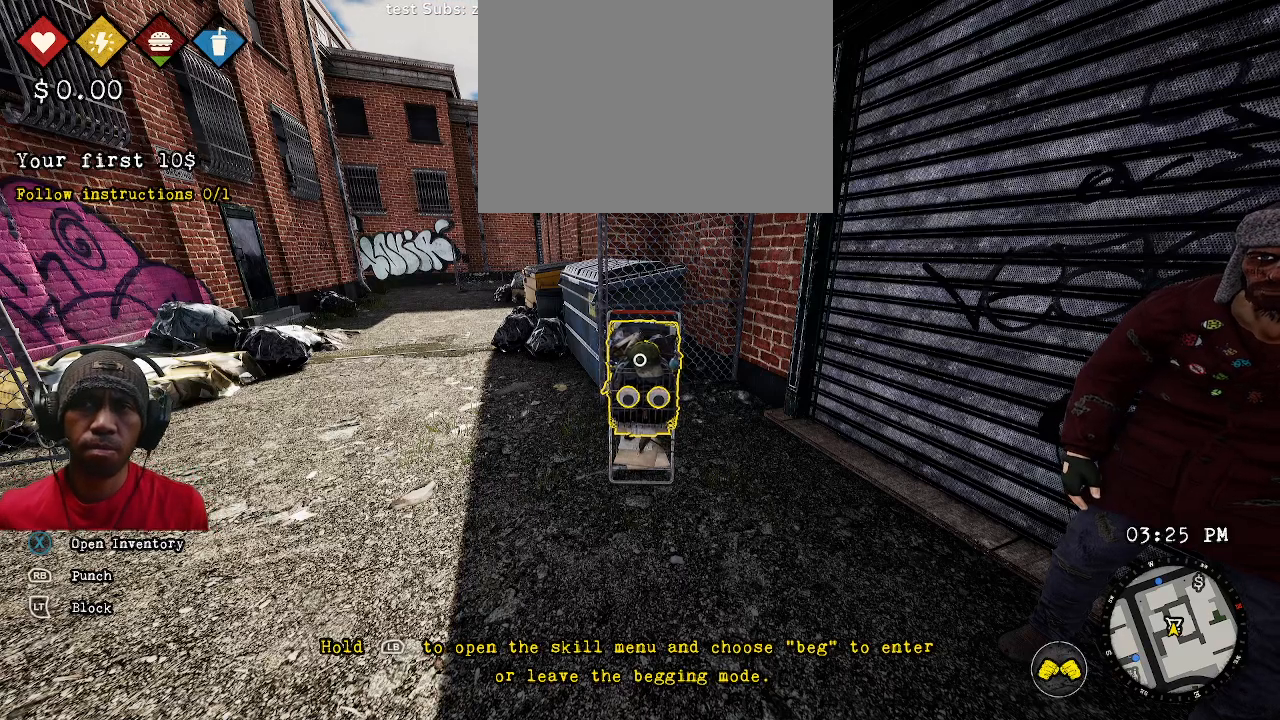
{"buttons": ["R2"], "left_stick": "center", "right_stick": "center", "events": []}
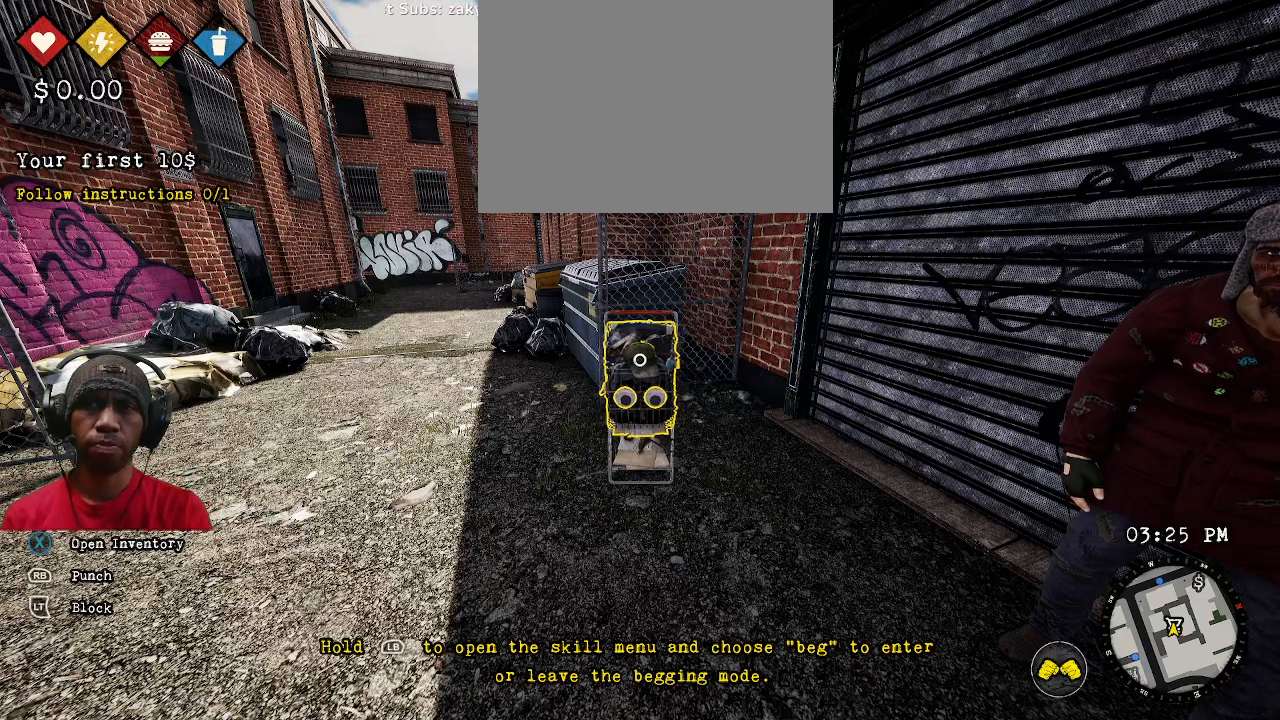
{"buttons": ["R2"], "left_stick": "center", "right_stick": "center", "events": []}
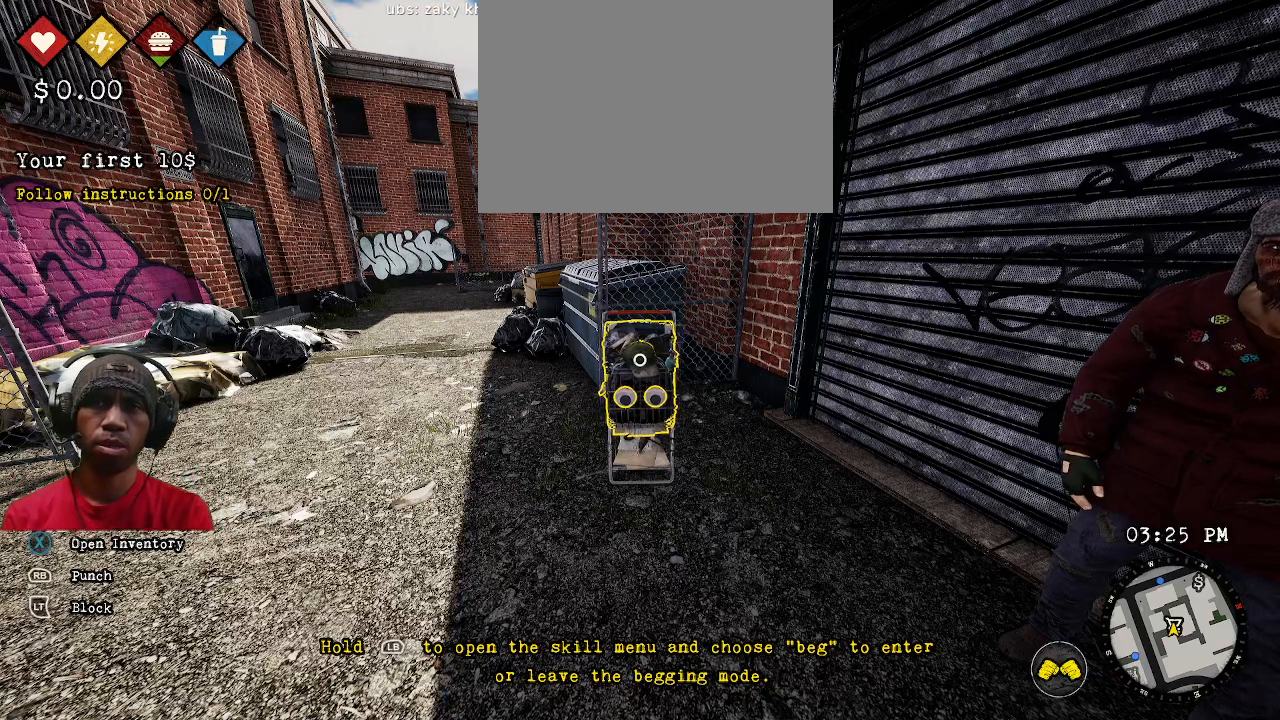
{"buttons": ["R2"], "left_stick": "center", "right_stick": "center", "events": []}
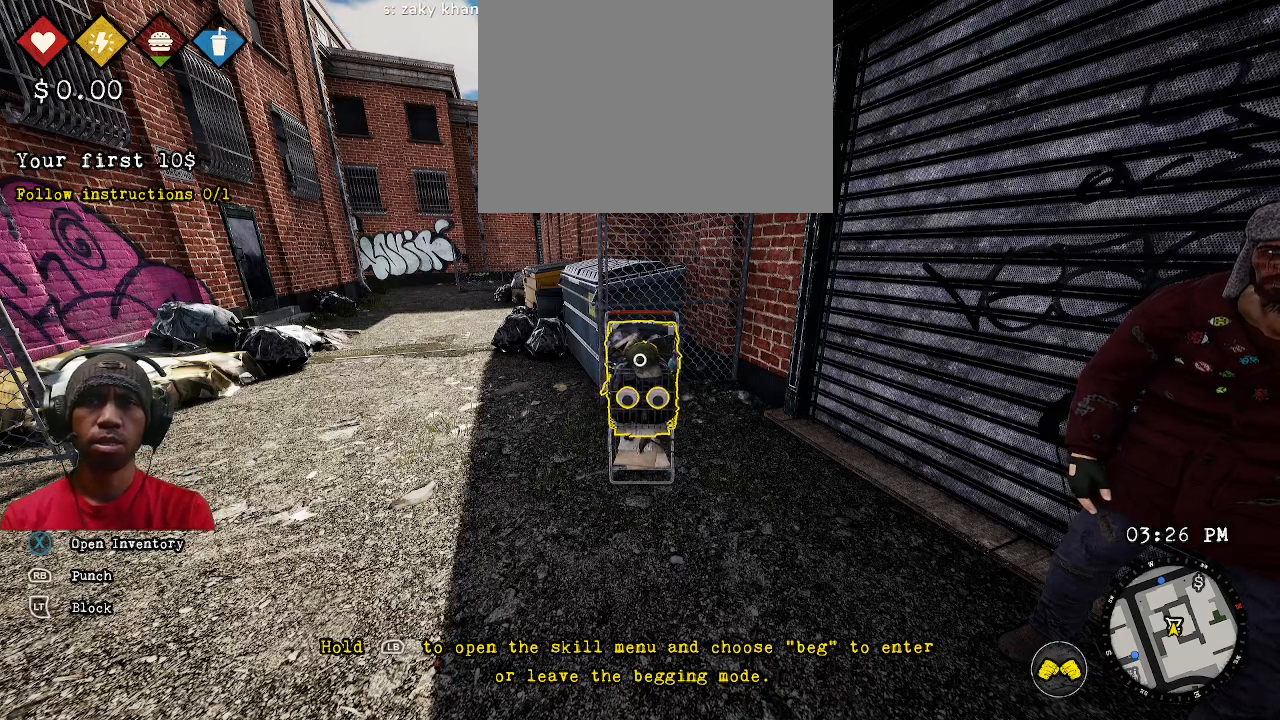
{"buttons": ["R2"], "left_stick": "center", "right_stick": "center", "events": []}
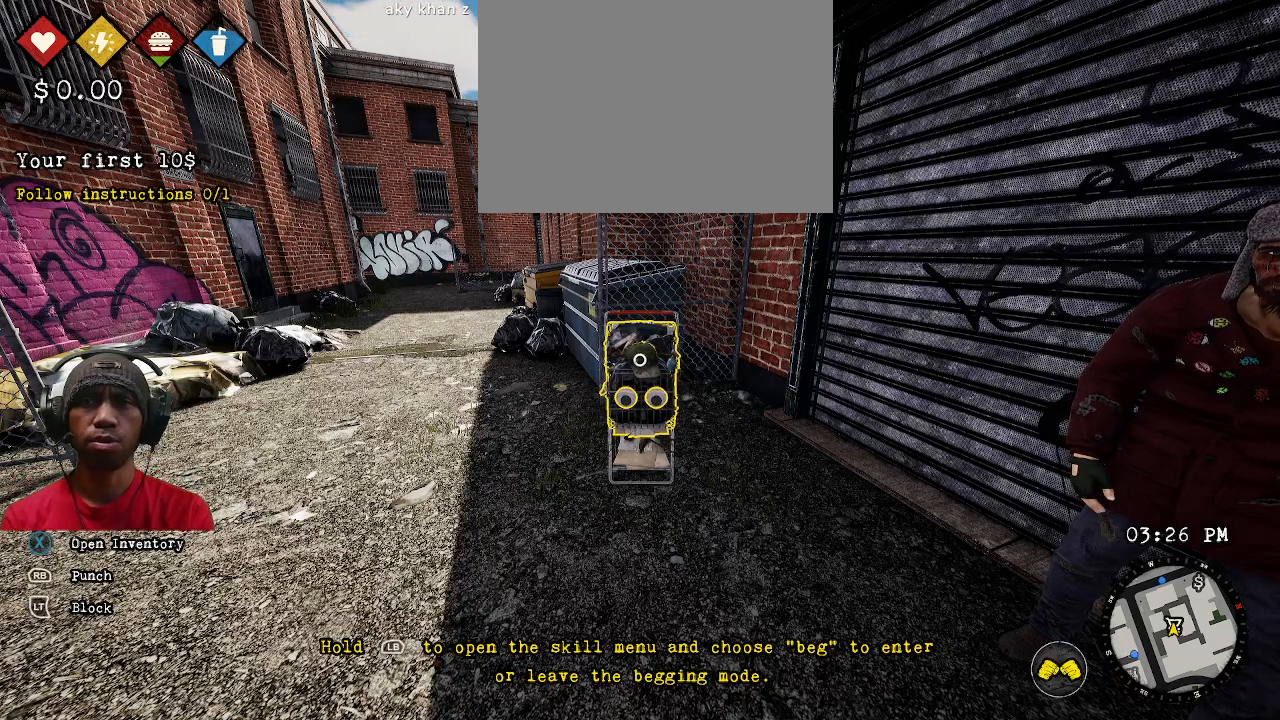
{"buttons": ["R2"], "left_stick": "center", "right_stick": "center", "events": []}
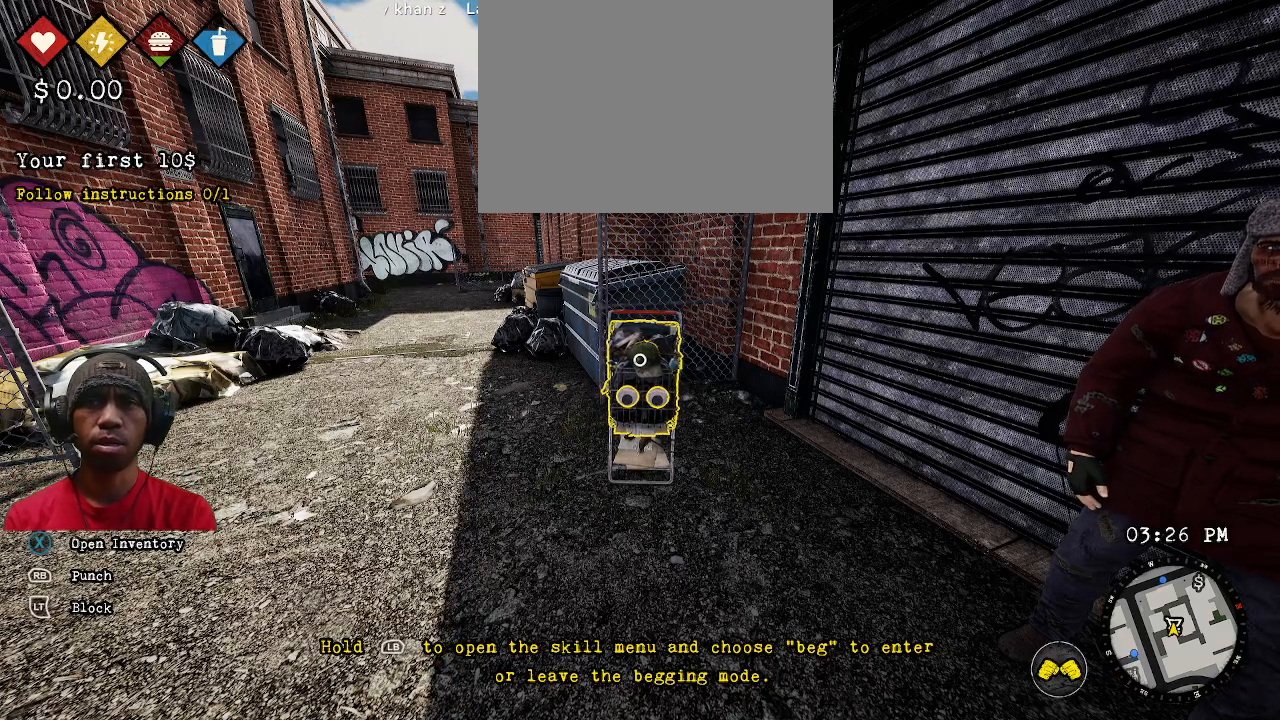
{"buttons": ["L1", "L2", "R2"], "left_stick": "center", "right_stick": "center", "events": [[467, "L1", "down"], [467, "L2", "down"]]}
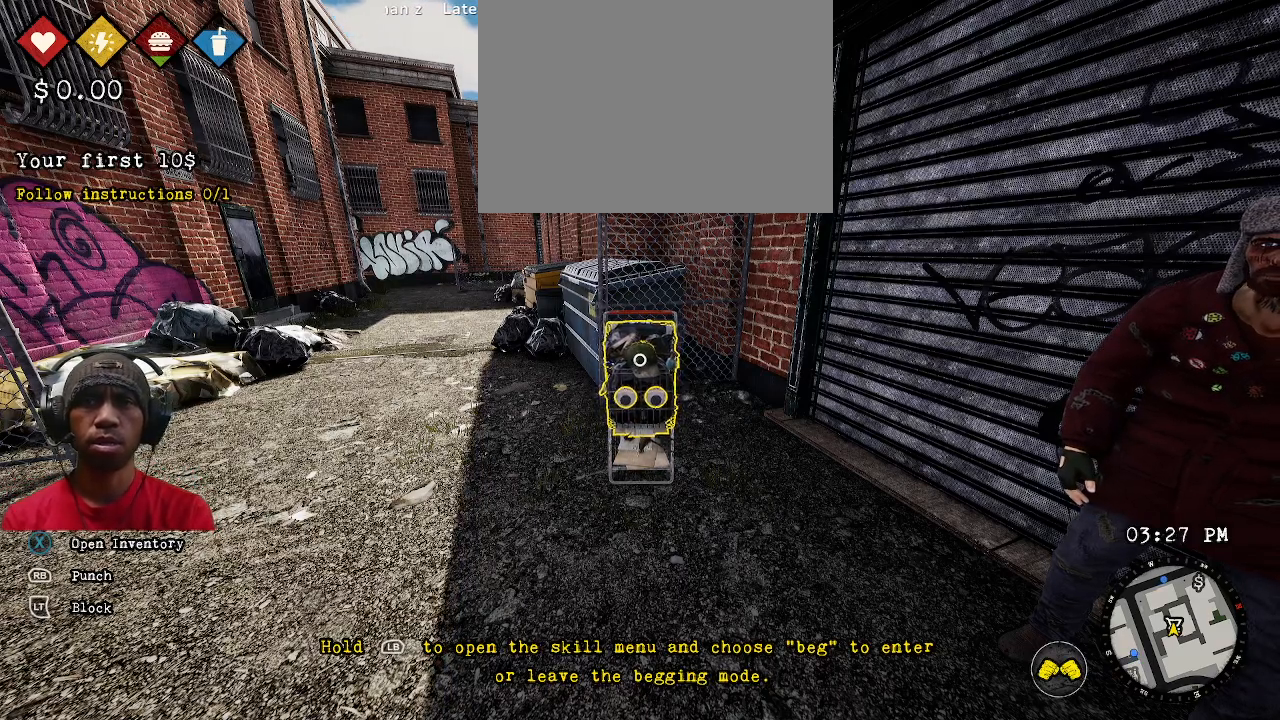
{"buttons": ["L1", "R2"], "left_stick": "center", "right_stick": "center", "events": [[117, "L2", "up"], [367, "L2", "down"], [433, "L2", "up"]]}